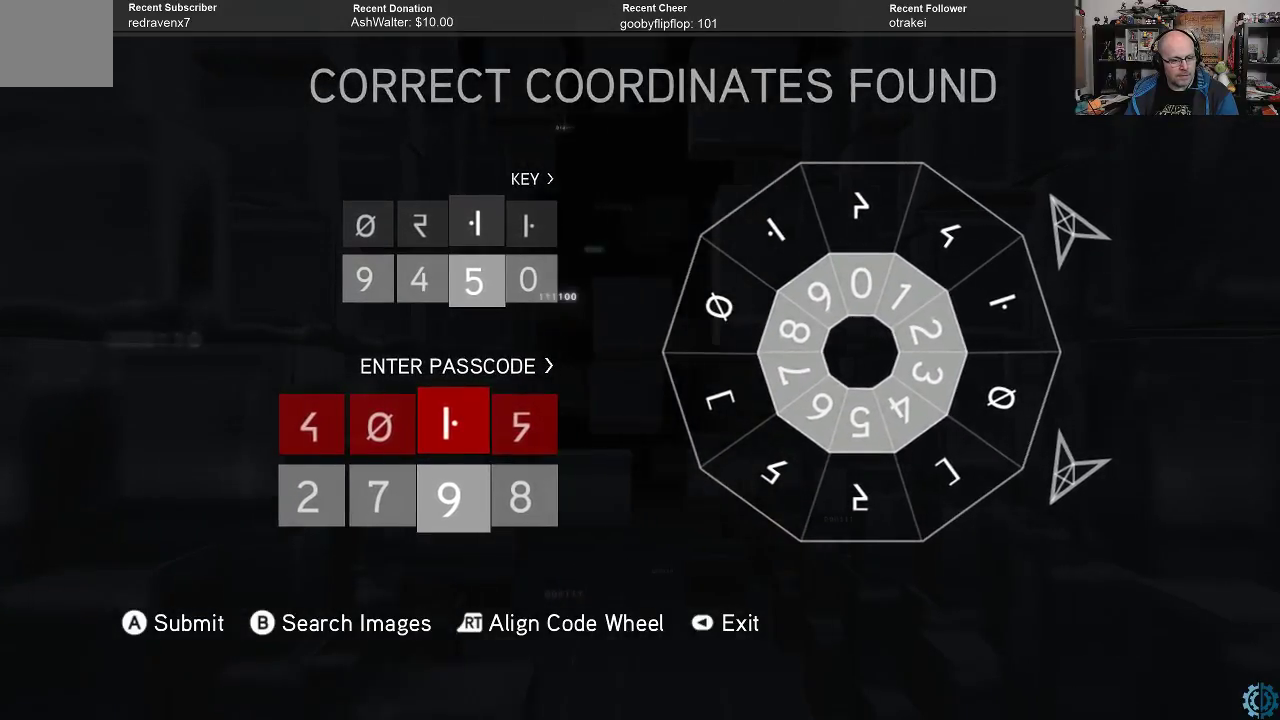
Gameplay with a controller (Xbox layout); each line is a JSON object with the inputs held at the frame after it. "events" lists button and stick changes between this image and that frame as [ms after this image, input, new state], when the widget could be followed in between.
{"buttons": [], "left_stick": "center", "right_stick": "center", "events": [[133, "left_stick", "down"], [267, "left_stick", "center"], [367, "left_stick", "up"], [500, "left_stick", "center"]]}
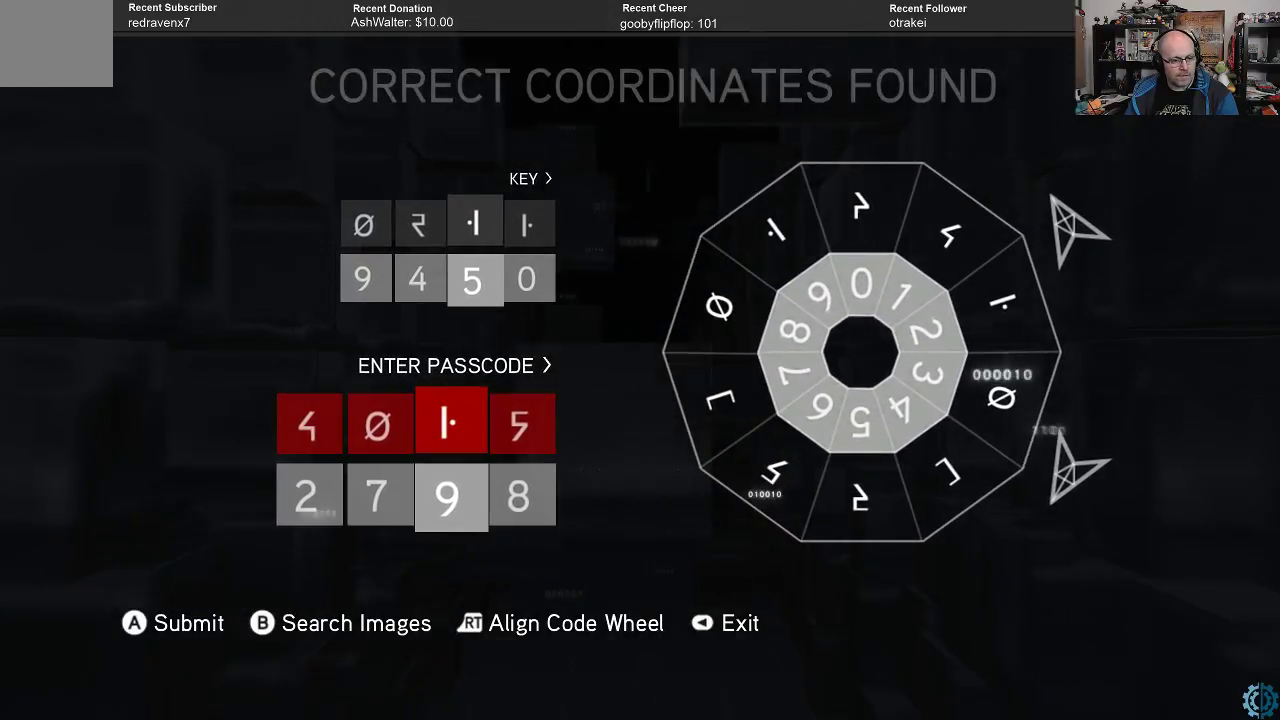
{"buttons": ["R2"], "left_stick": "center", "right_stick": "center", "events": [[433, "R2", "down"]]}
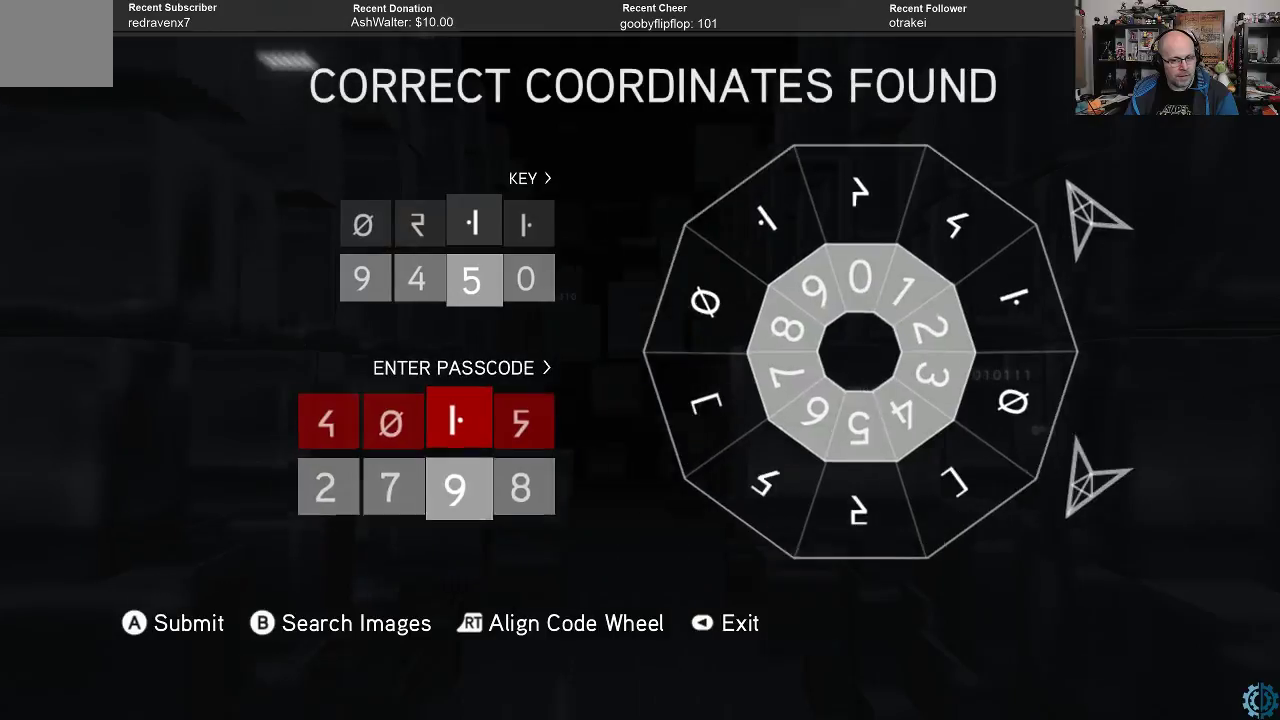
{"buttons": ["R2"], "left_stick": "center", "right_stick": "center", "events": []}
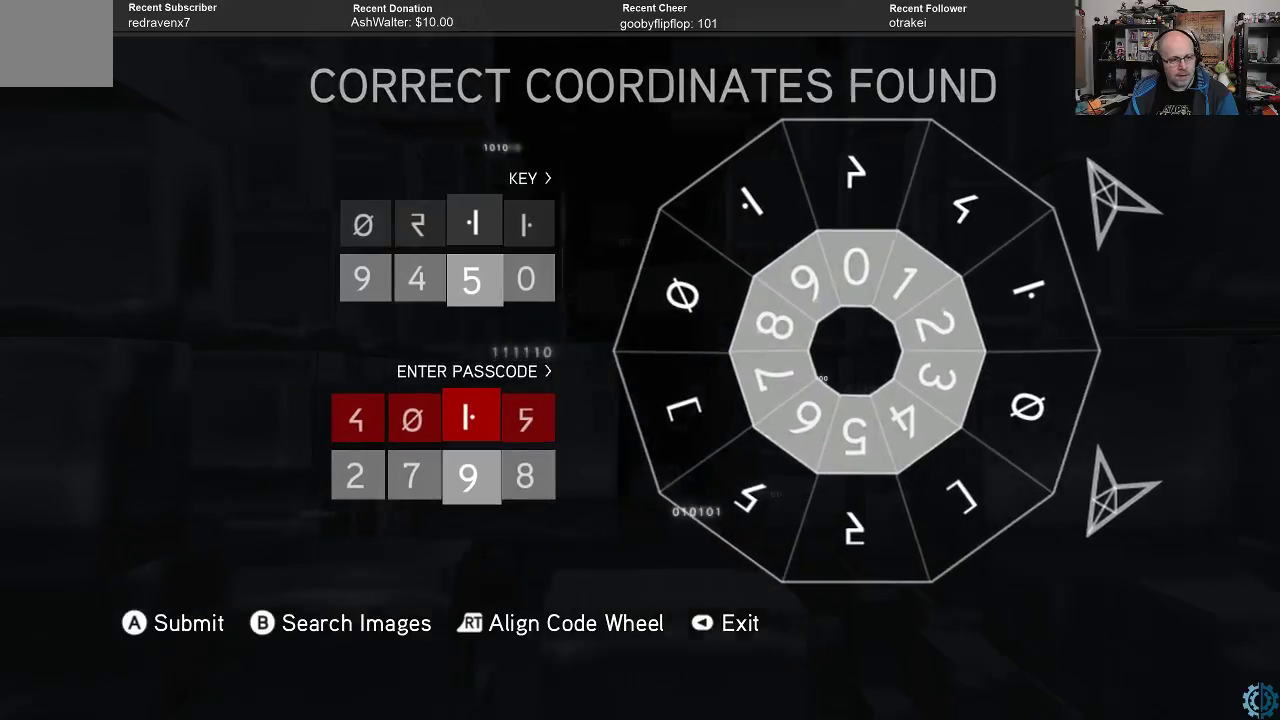
{"buttons": ["R2"], "left_stick": "right", "right_stick": "center", "events": [[33, "left_stick", "right"], [167, "left_stick", "center"], [400, "left_stick", "right"]]}
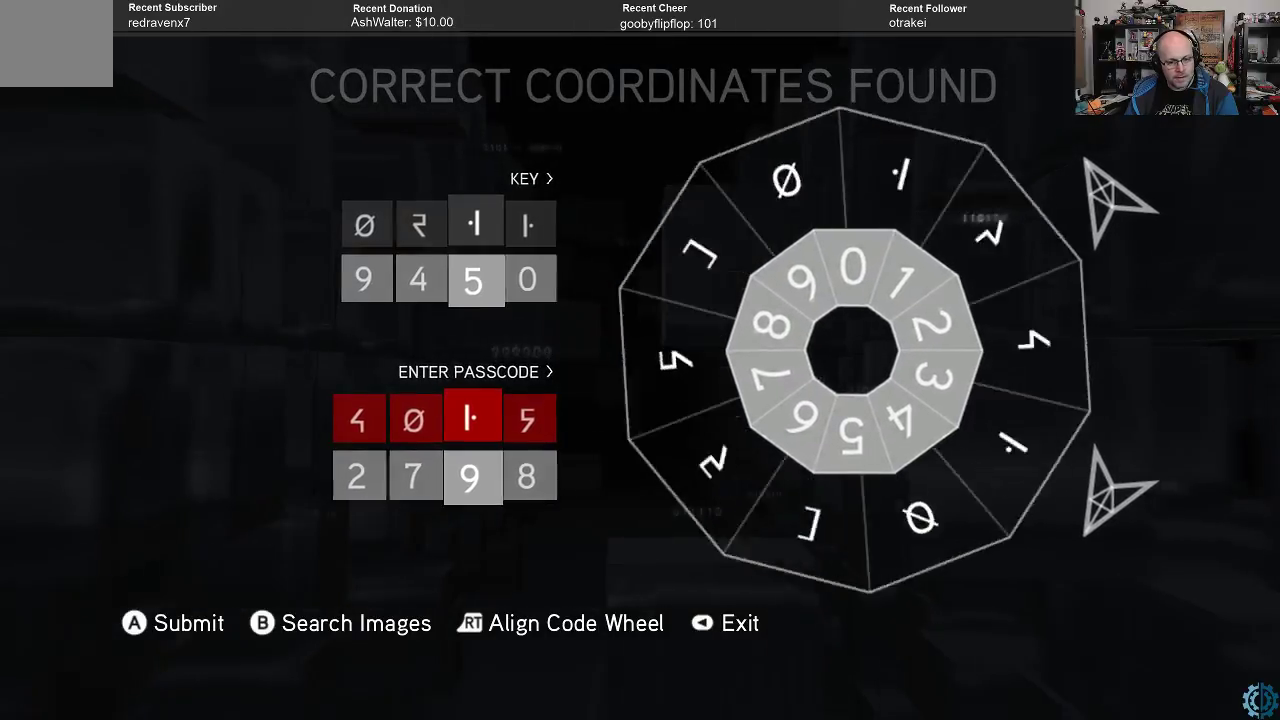
{"buttons": ["R2"], "left_stick": "center", "right_stick": "center", "events": [[33, "left_stick", "center"]]}
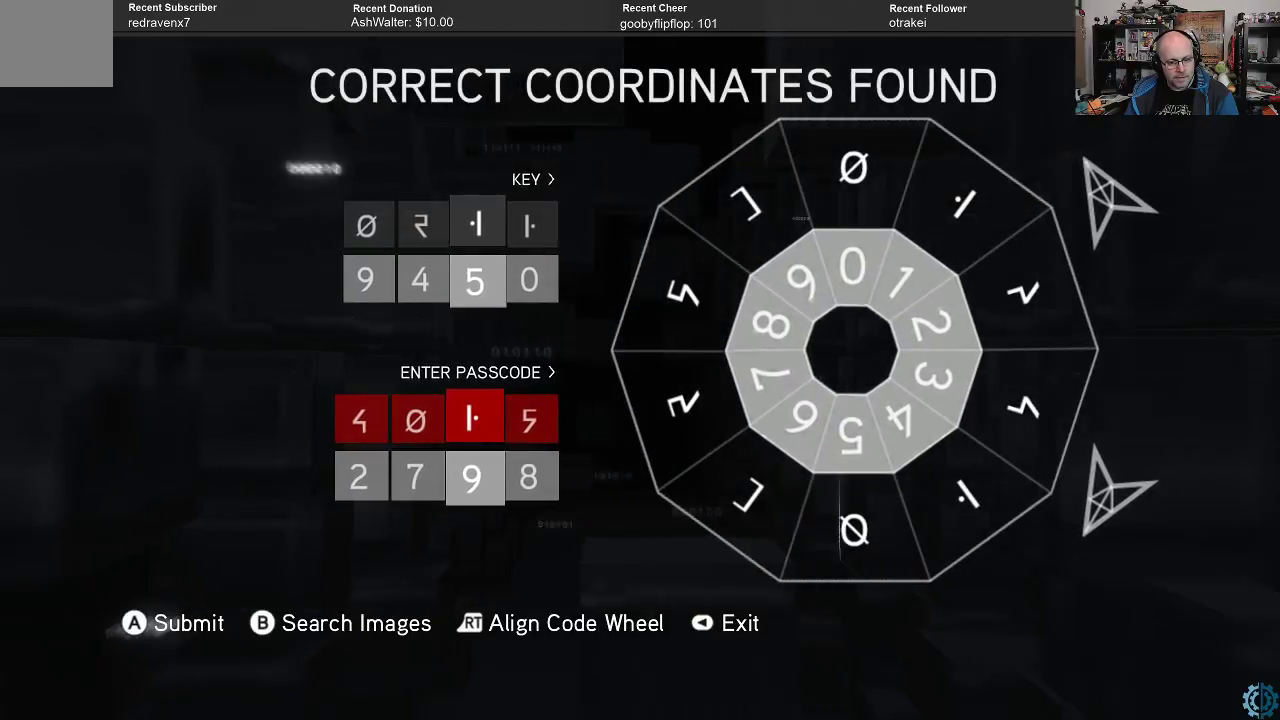
{"buttons": ["R2"], "left_stick": "center", "right_stick": "center", "events": []}
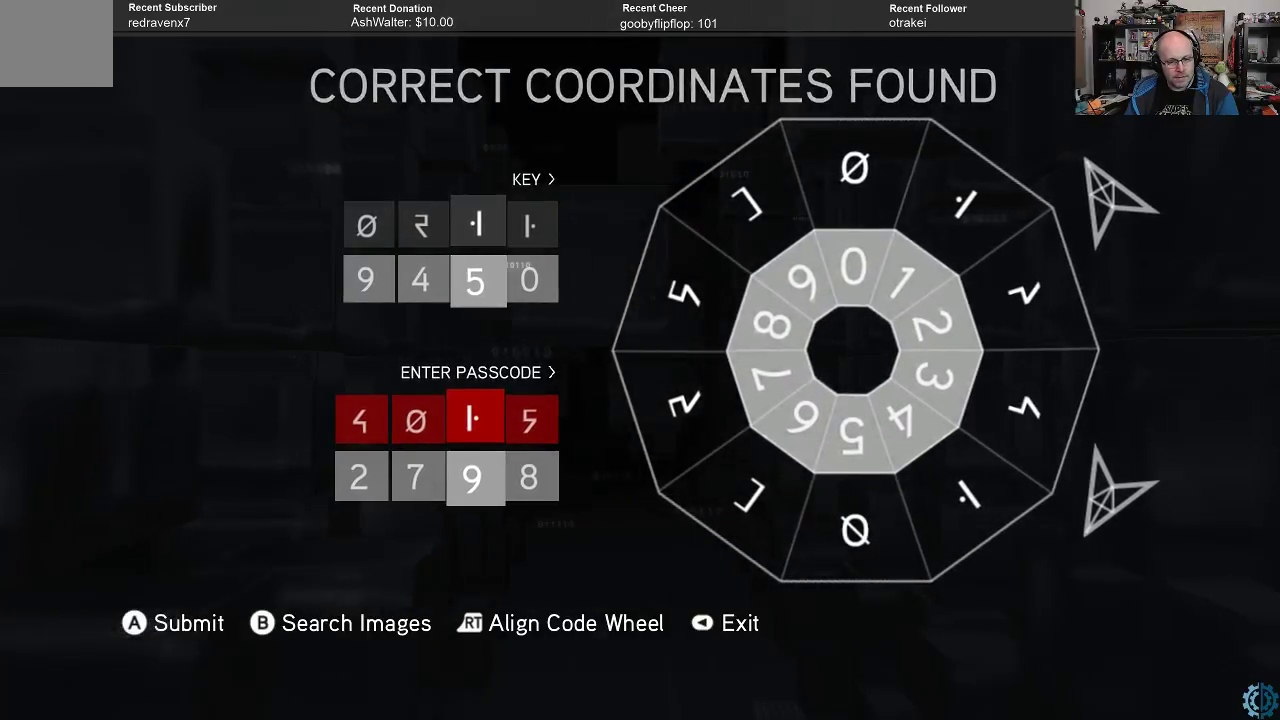
{"buttons": [], "left_stick": "center", "right_stick": "center", "events": [[67, "left_stick", "right"], [233, "left_stick", "center"], [467, "R2", "up"]]}
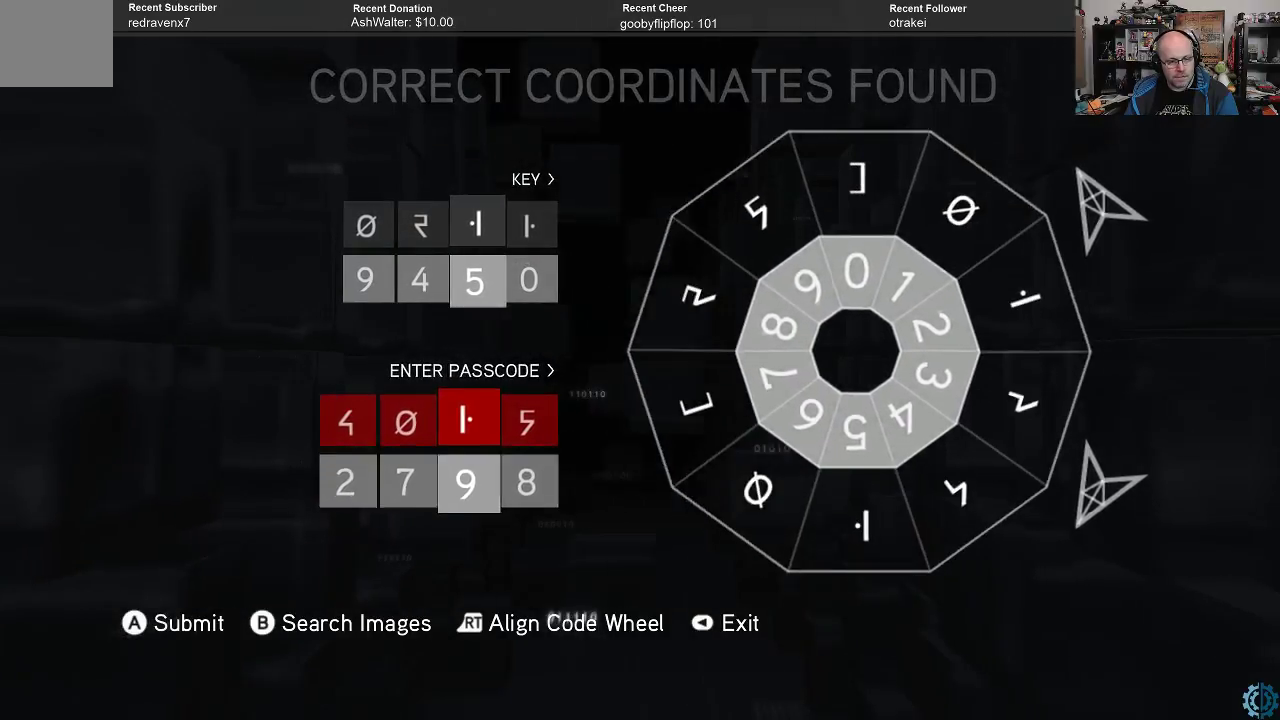
{"buttons": [], "left_stick": "center", "right_stick": "center", "events": []}
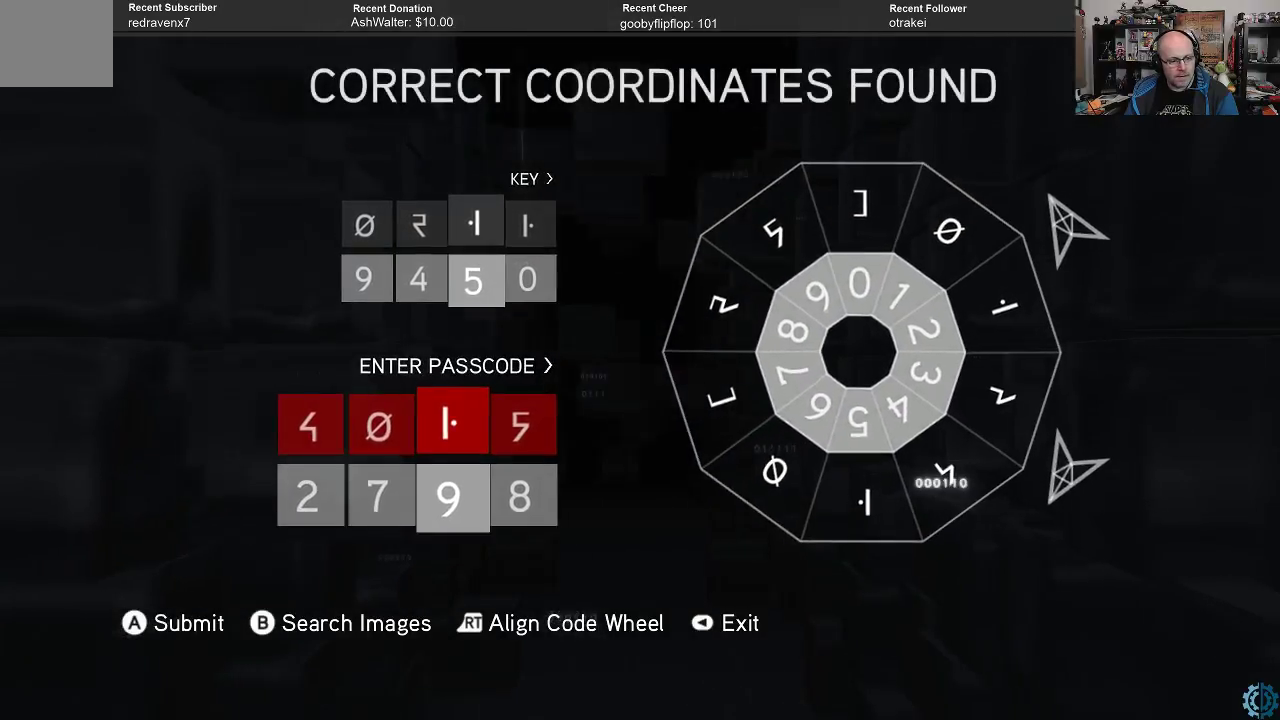
{"buttons": [], "left_stick": "center", "right_stick": "center", "events": []}
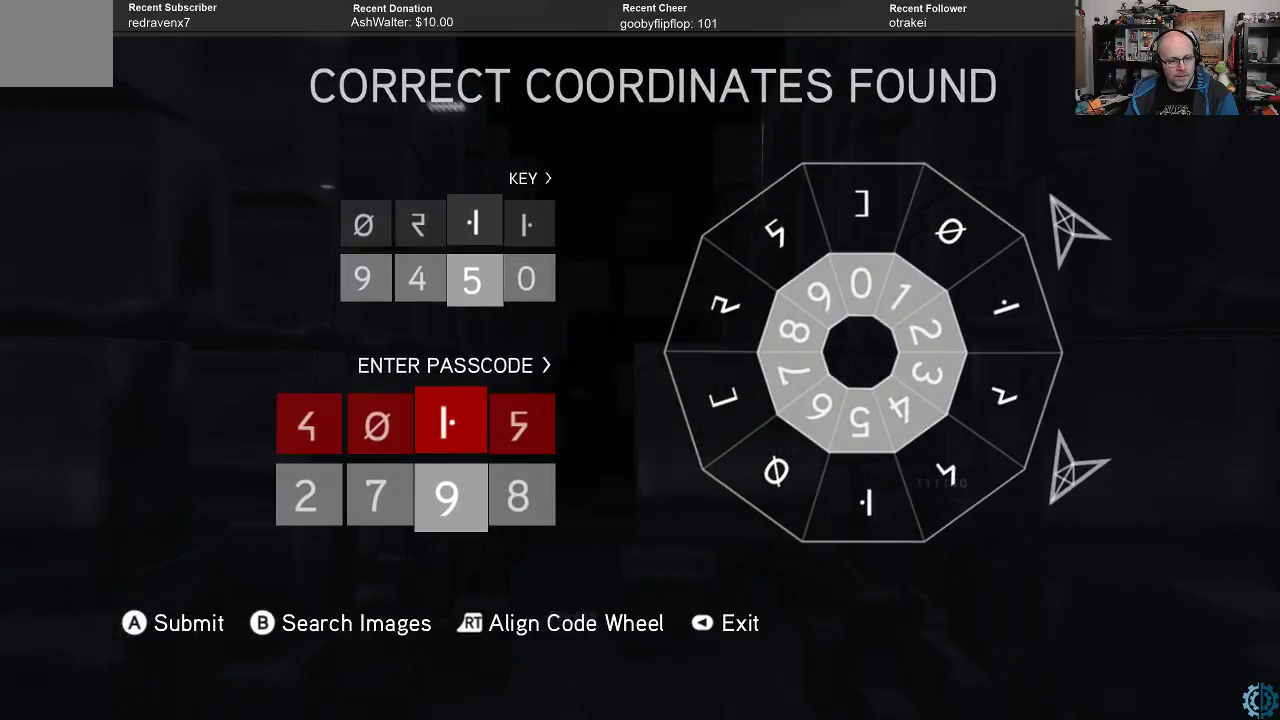
{"buttons": [], "left_stick": "center", "right_stick": "center", "events": []}
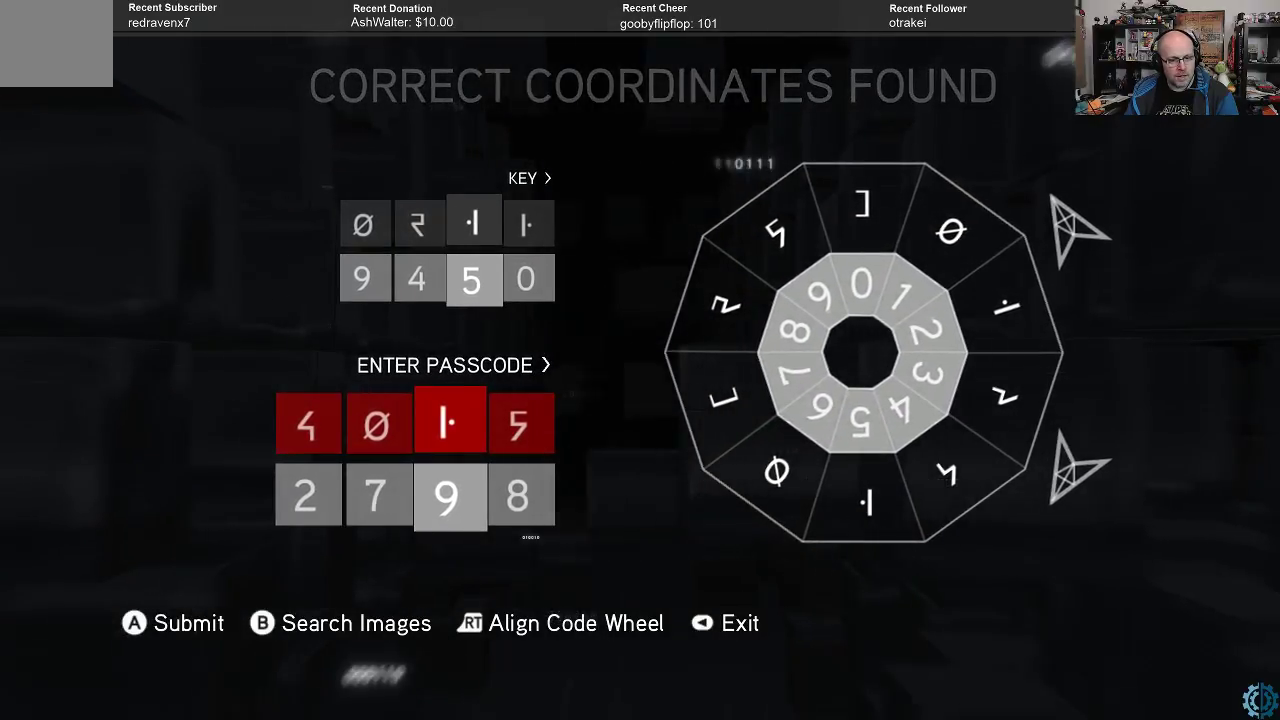
{"buttons": [], "left_stick": "center", "right_stick": "center", "events": []}
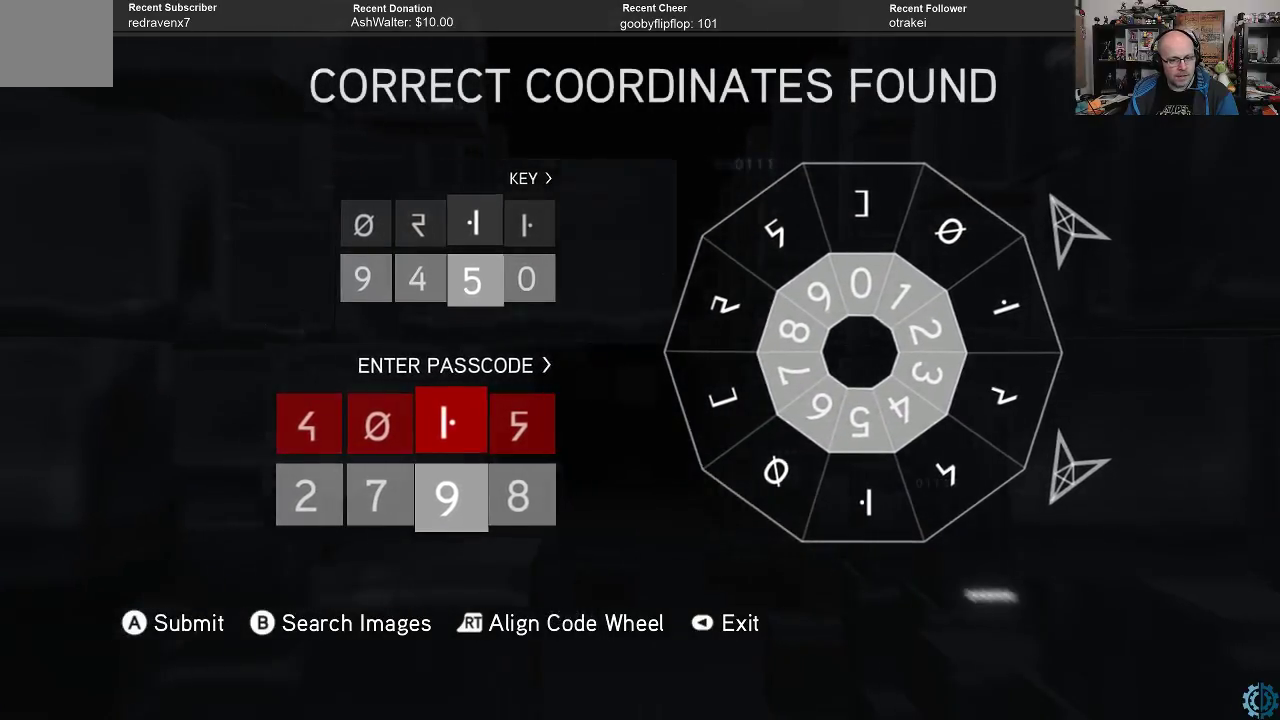
{"buttons": [], "left_stick": "center", "right_stick": "center", "events": []}
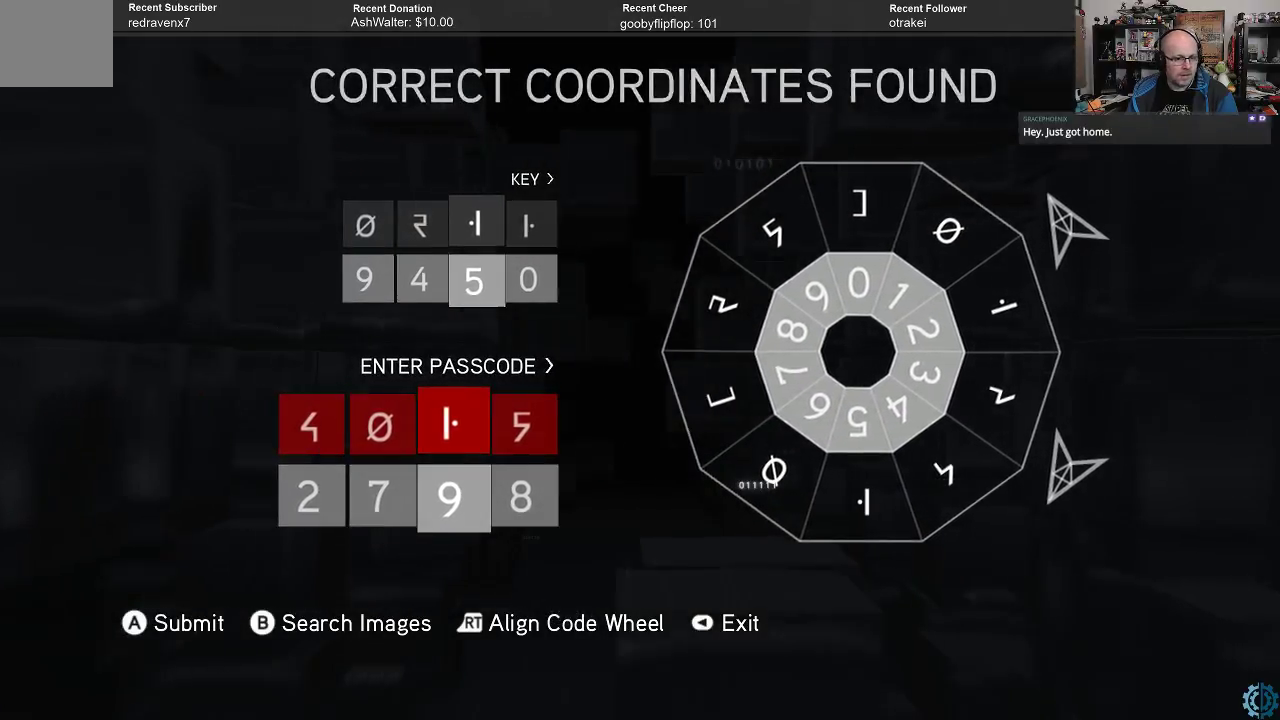
{"buttons": [], "left_stick": "center", "right_stick": "center", "events": [[267, "left_stick", "up"], [400, "left_stick", "center"]]}
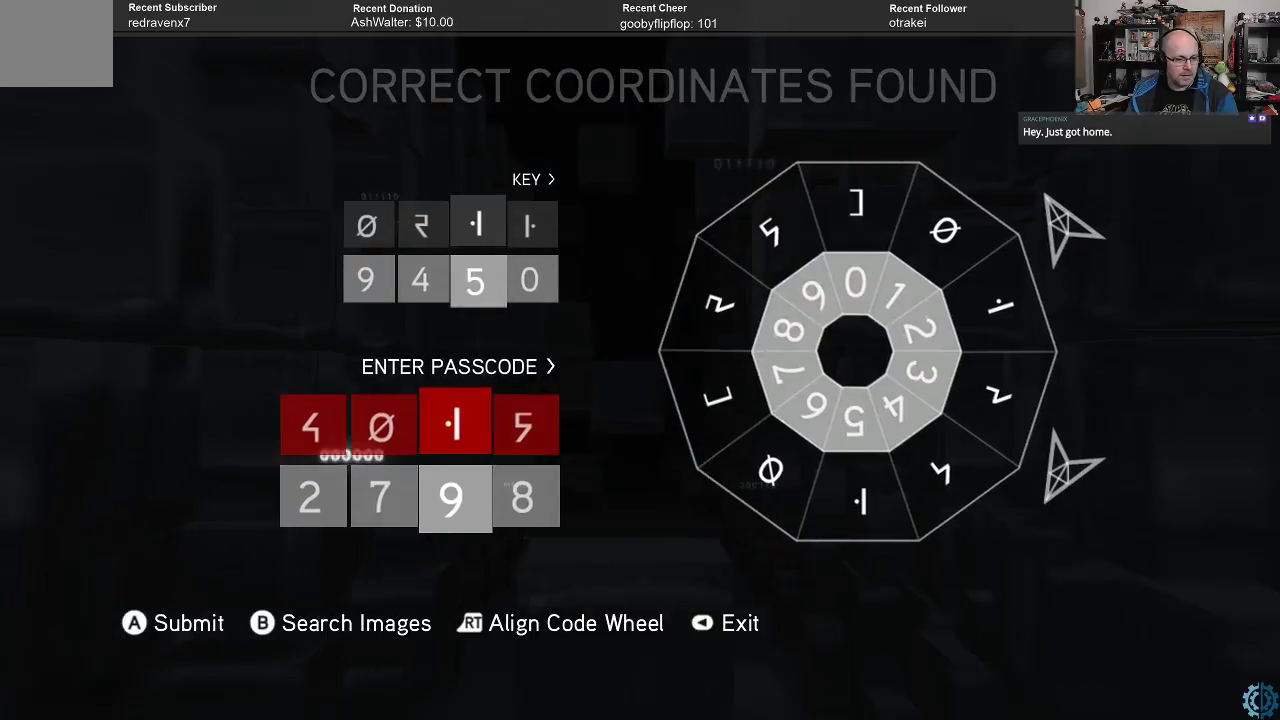
{"buttons": [], "left_stick": "center", "right_stick": "center", "events": [[133, "left_stick", "up"], [300, "left_stick", "center"], [367, "left_stick", "up"], [500, "left_stick", "center"]]}
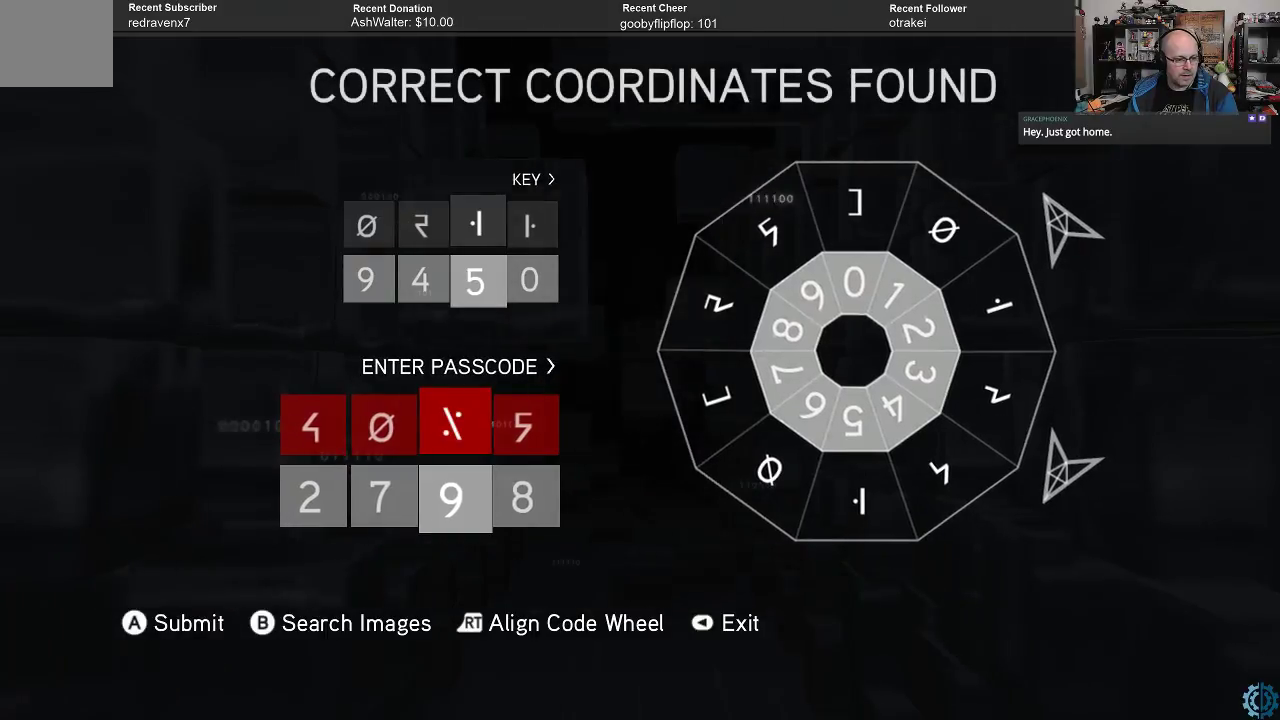
{"buttons": [], "left_stick": "center", "right_stick": "center", "events": [[200, "left_stick", "down"], [267, "left_stick", "center"]]}
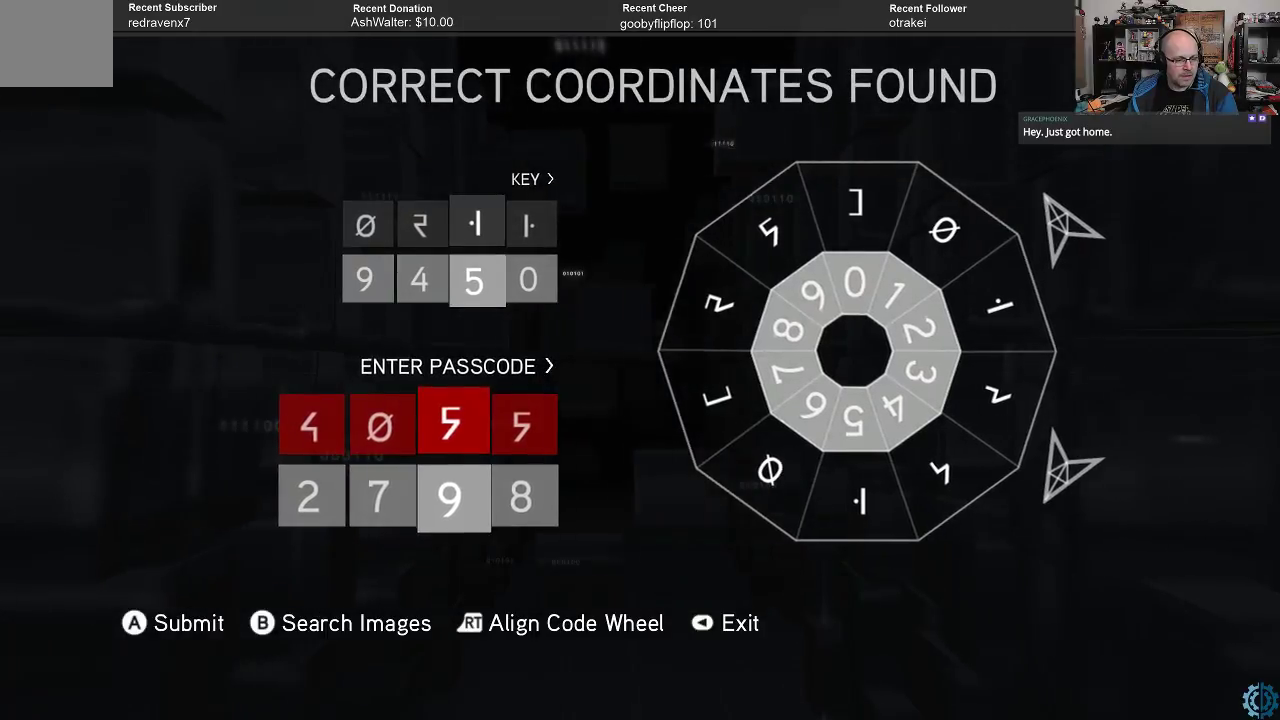
{"buttons": [], "left_stick": "center", "right_stick": "center", "events": []}
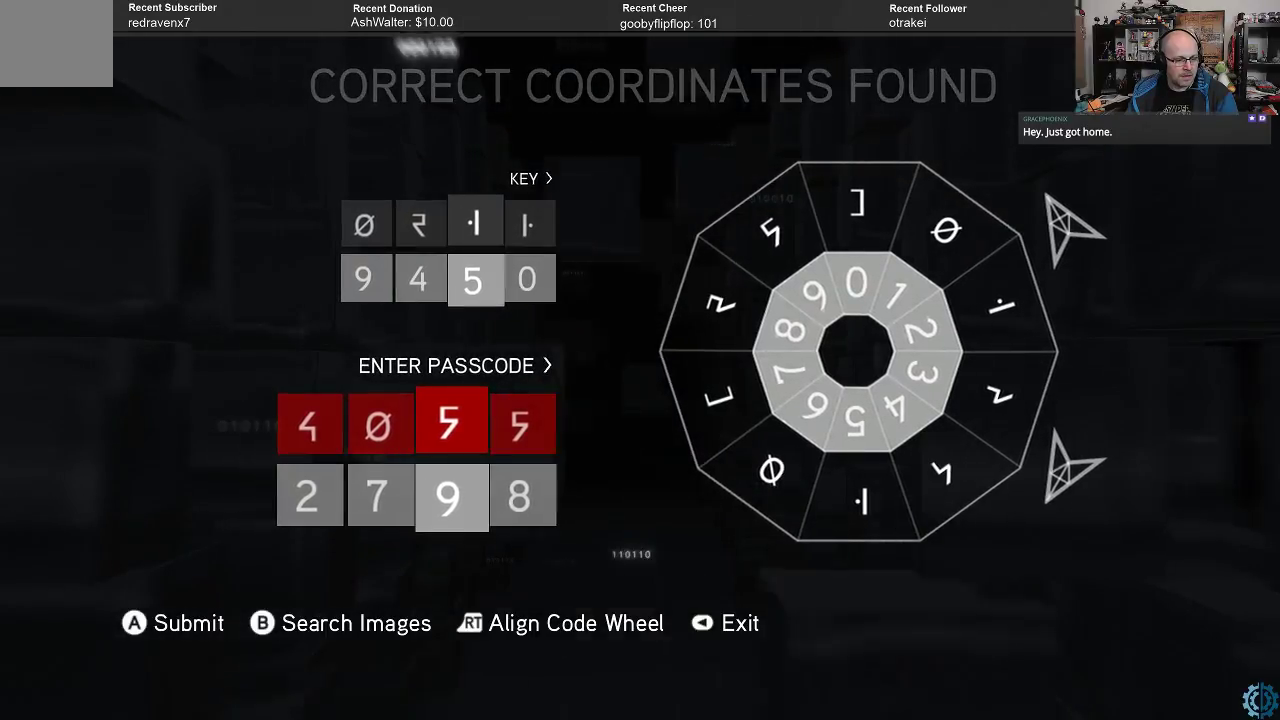
{"buttons": [], "left_stick": "center", "right_stick": "center", "events": [[33, "left_stick", "right"], [167, "left_stick", "center"]]}
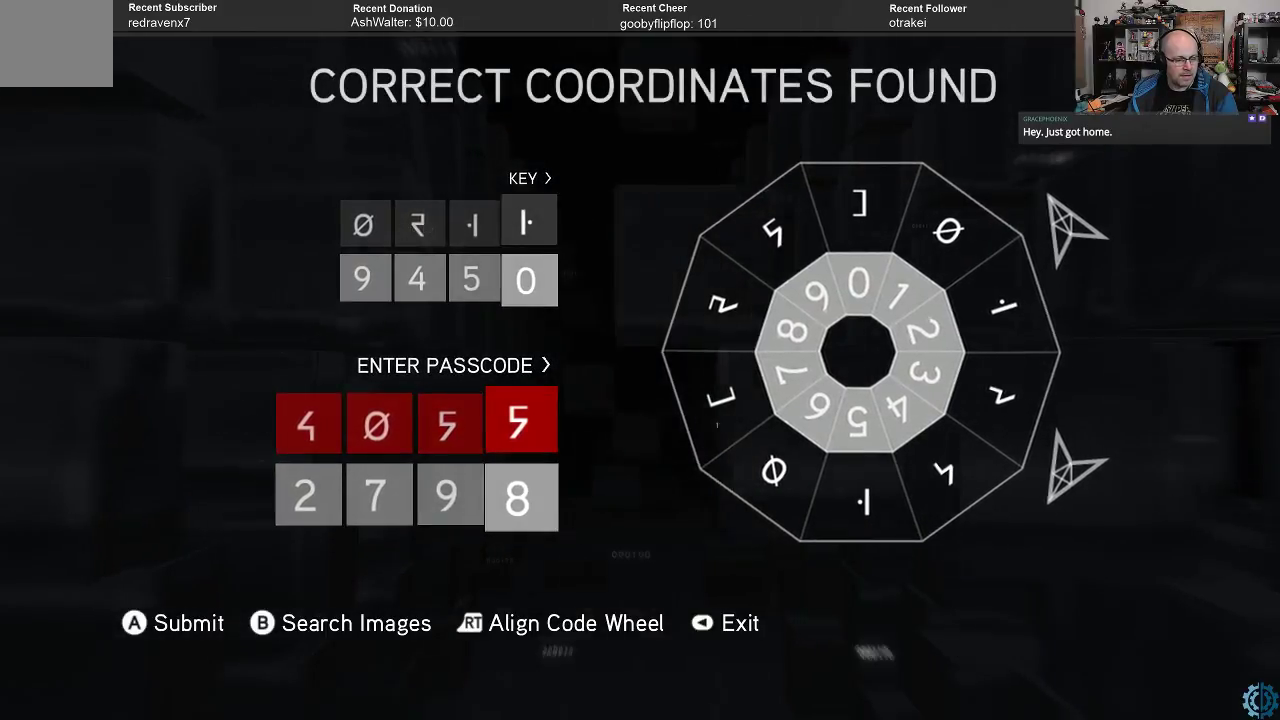
{"buttons": [], "left_stick": "center", "right_stick": "center", "events": []}
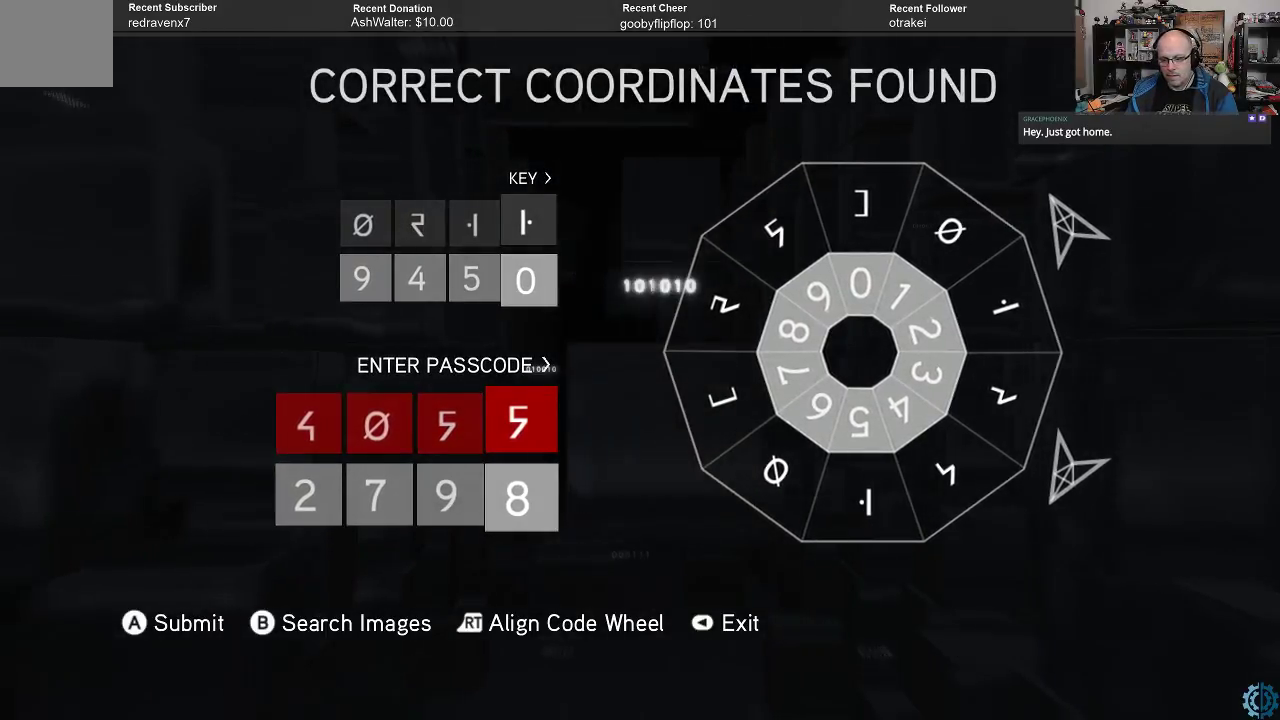
{"buttons": ["R2"], "left_stick": "center", "right_stick": "center", "events": [[433, "R2", "down"]]}
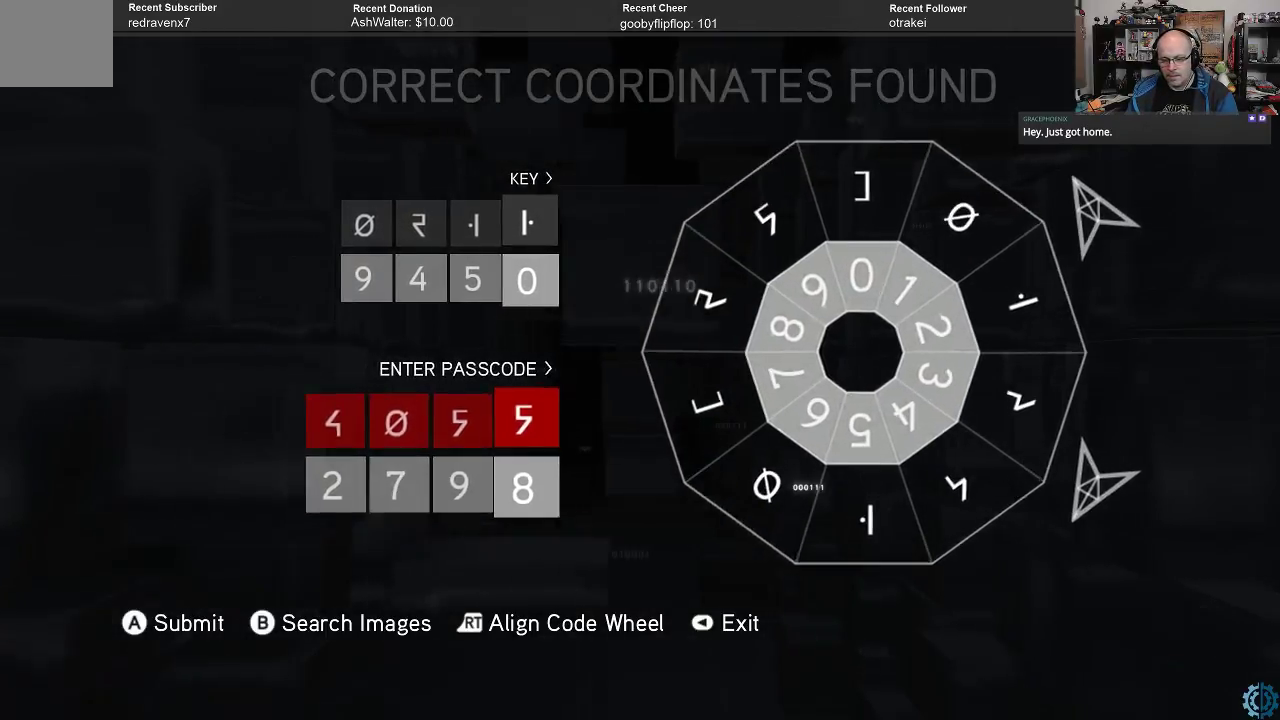
{"buttons": ["R2"], "left_stick": "center", "right_stick": "center", "events": []}
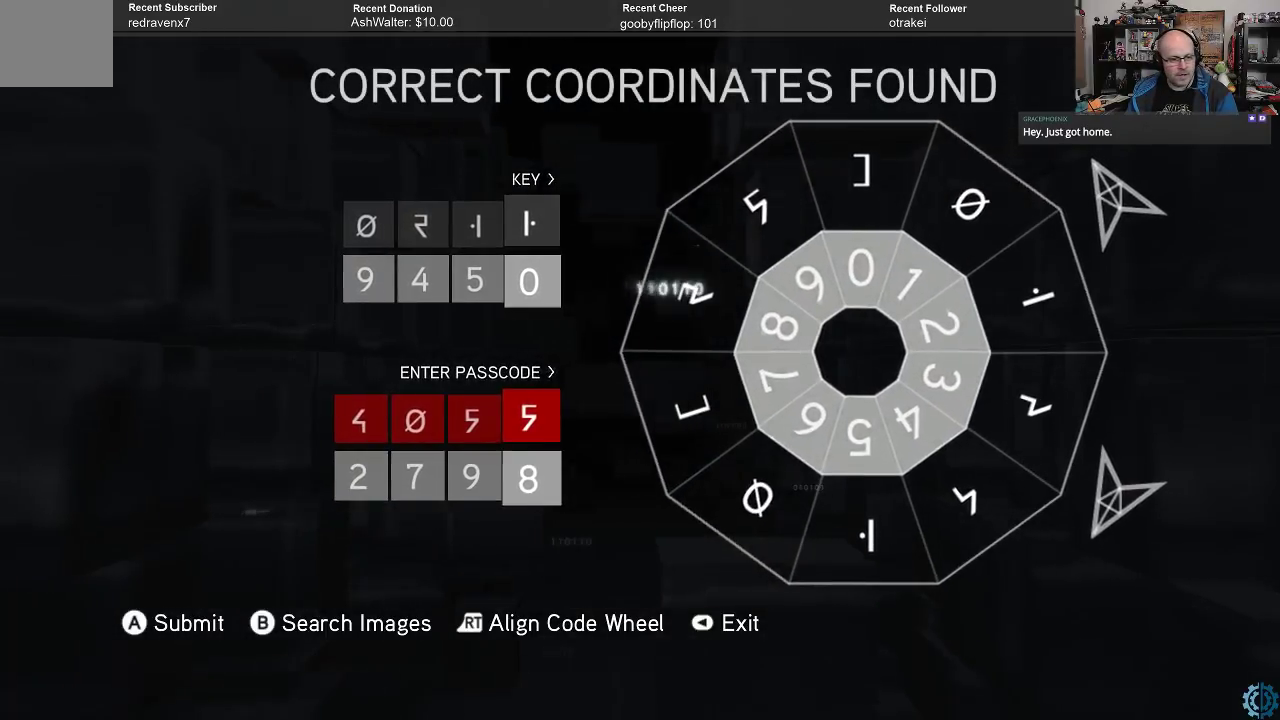
{"buttons": ["R2"], "left_stick": "center", "right_stick": "center", "events": []}
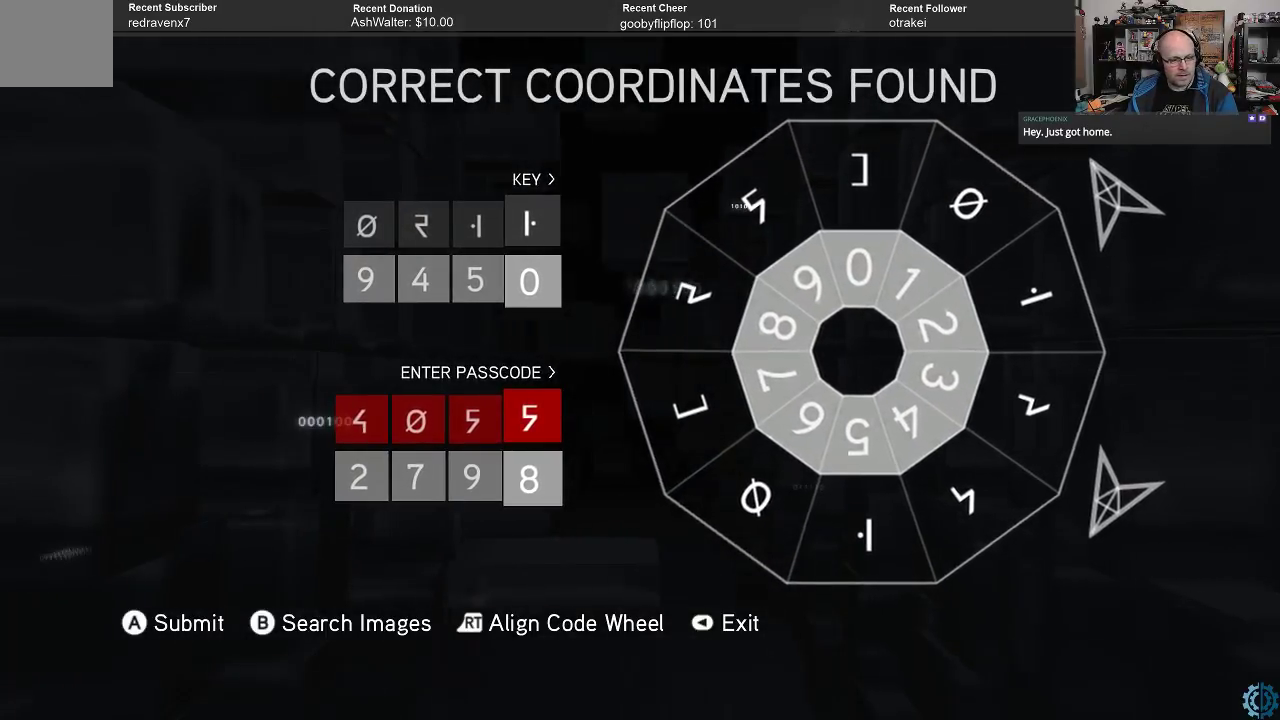
{"buttons": ["R2"], "left_stick": "center", "right_stick": "center", "events": []}
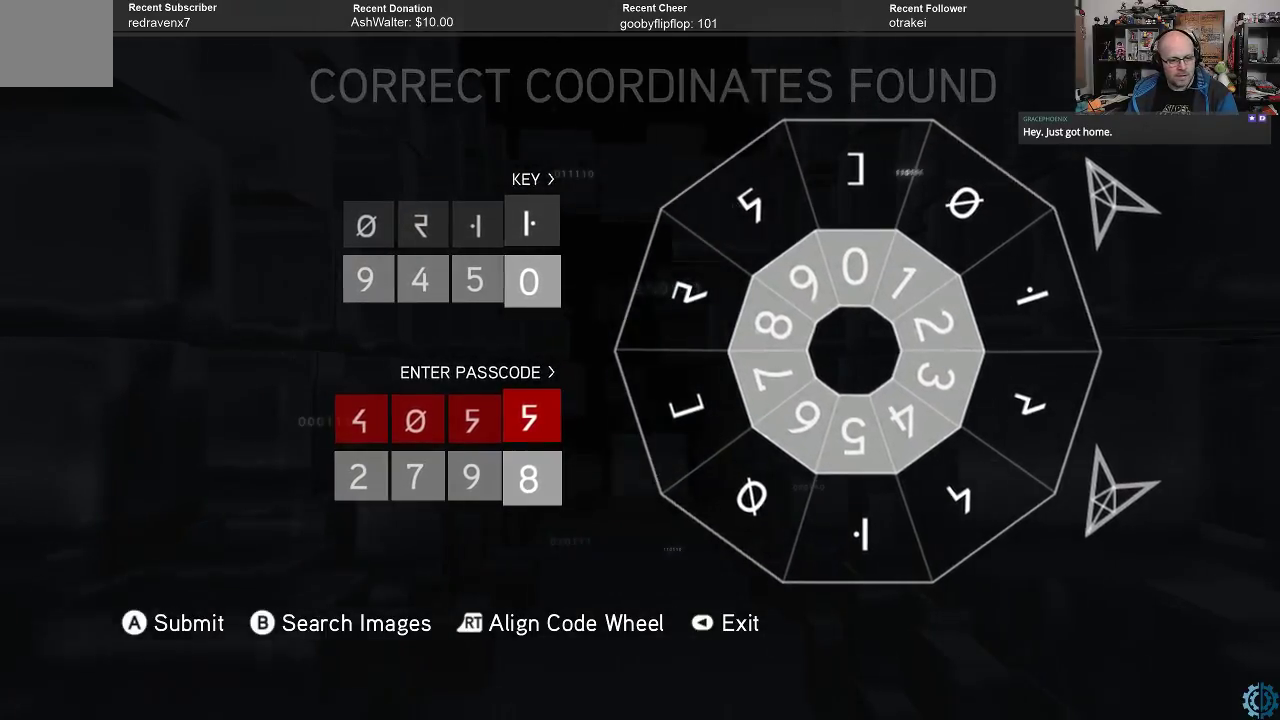
{"buttons": ["R2"], "left_stick": "center", "right_stick": "center", "events": []}
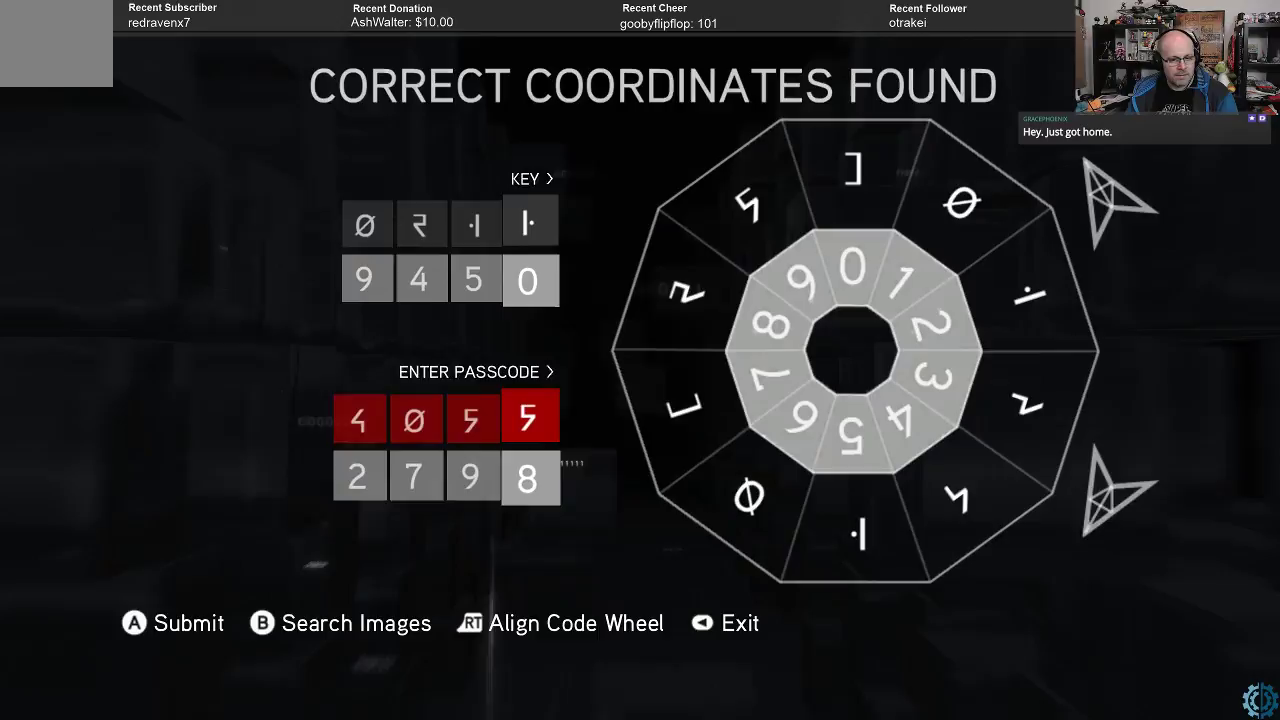
{"buttons": ["R2"], "left_stick": "center", "right_stick": "center", "events": []}
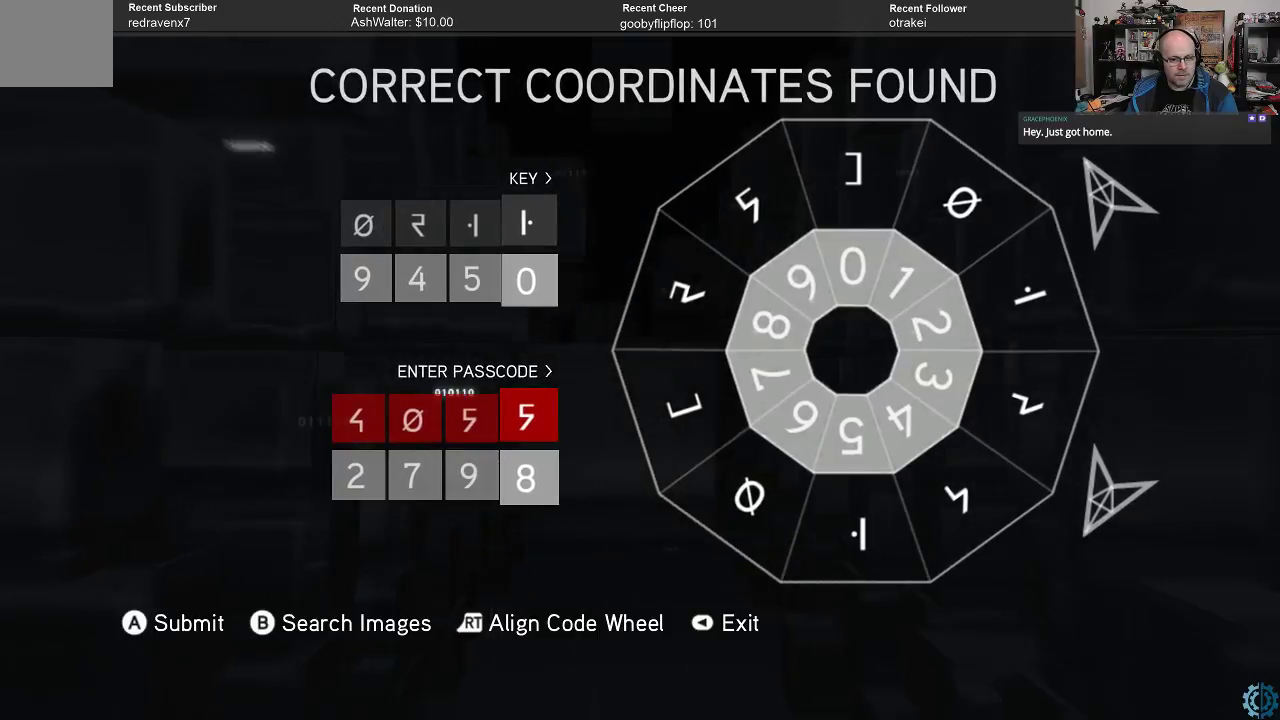
{"buttons": ["R2"], "left_stick": "center", "right_stick": "center", "events": []}
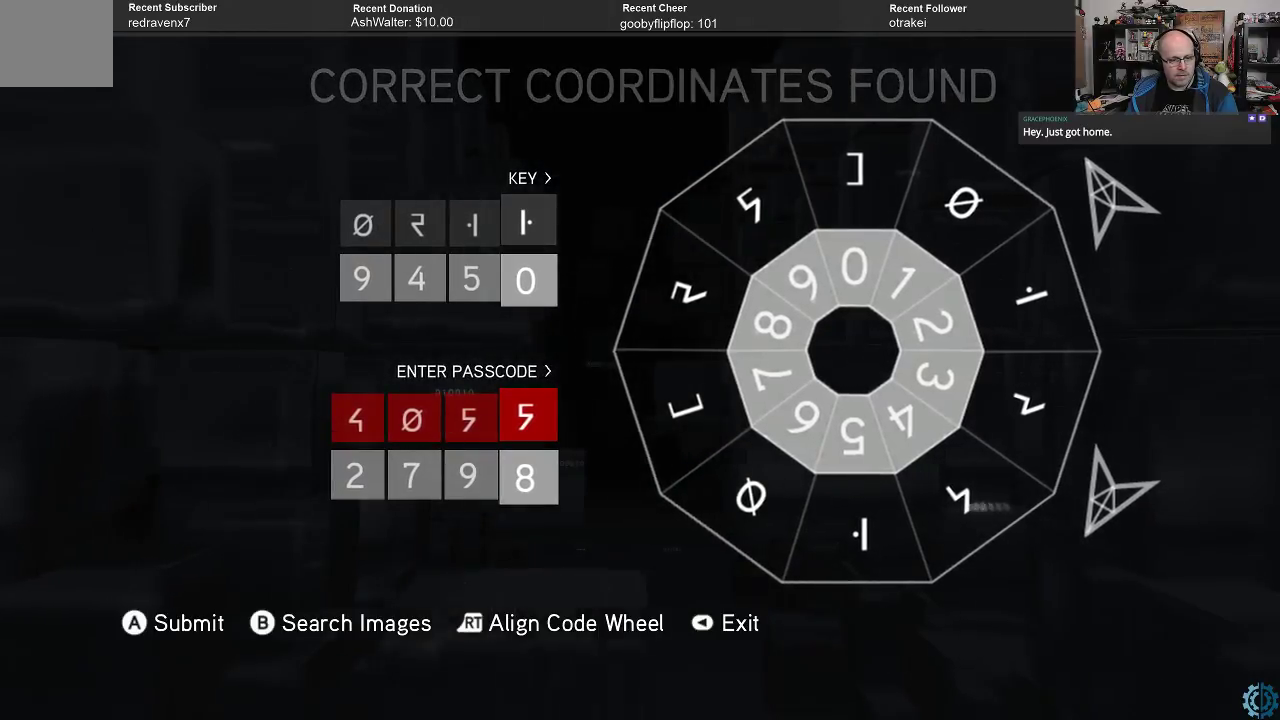
{"buttons": ["R2"], "left_stick": "center", "right_stick": "center", "events": []}
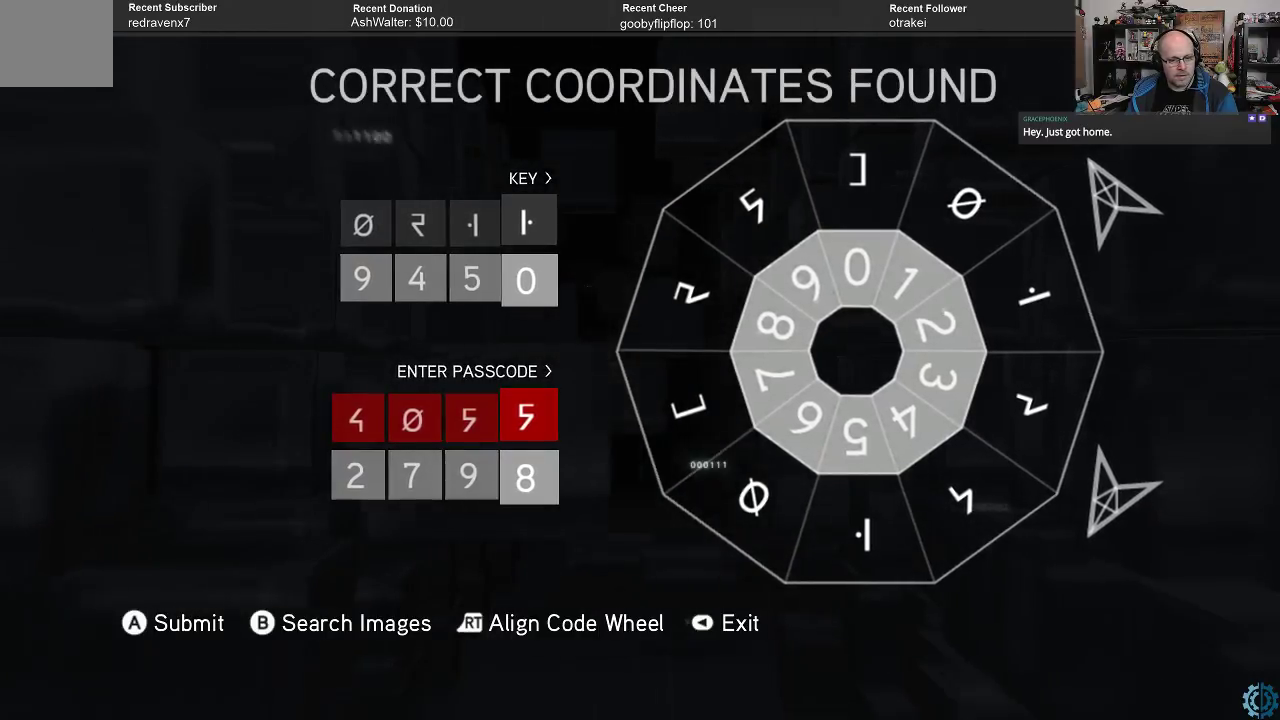
{"buttons": ["R2"], "left_stick": "center", "right_stick": "center", "events": []}
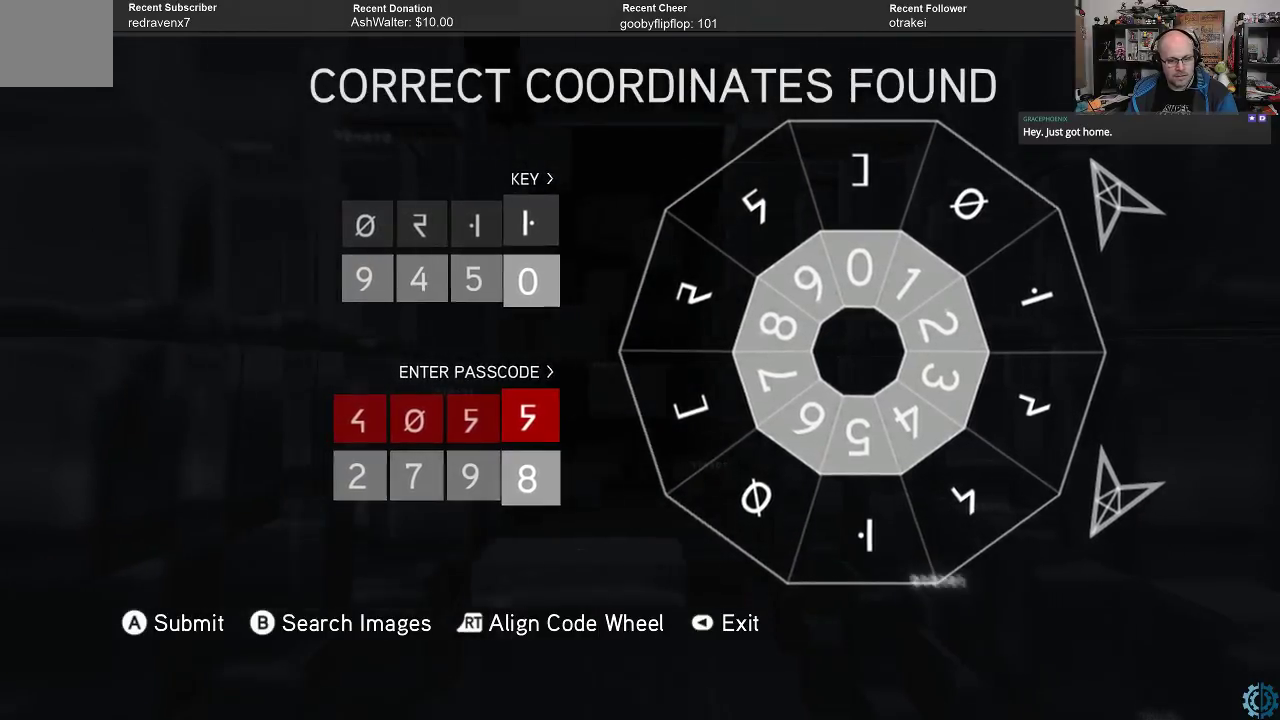
{"buttons": ["R2"], "left_stick": "center", "right_stick": "center", "events": [[267, "left_stick", "up"], [467, "left_stick", "center"]]}